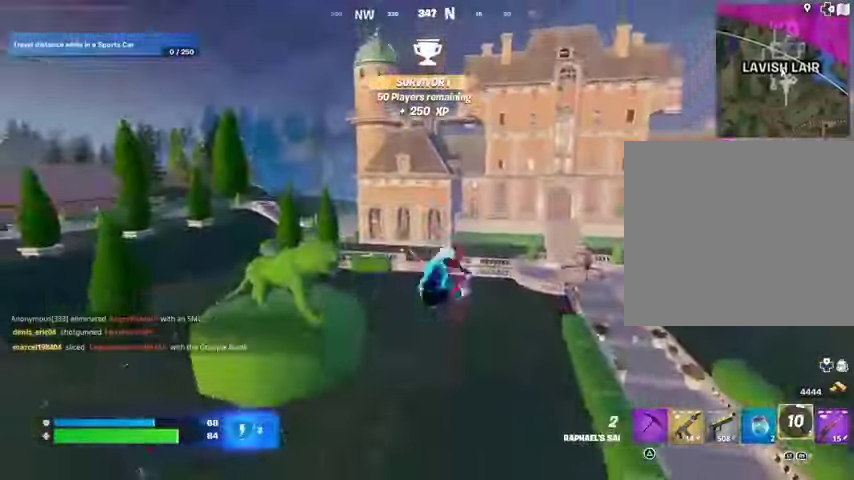
Gameplay with a controller (PlayStation layout); each line is a JSON object with the inputs held at the frame after it. "events" lists button and stick changes between this image and that frame as [ms after this image, input, new state], when the widget could be followed in between.
{"buttons": [], "left_stick": "up-right", "right_stick": "center", "events": [[100, "right_stick", "down-left"], [133, "left_stick", "up-right"], [200, "right_stick", "center"]]}
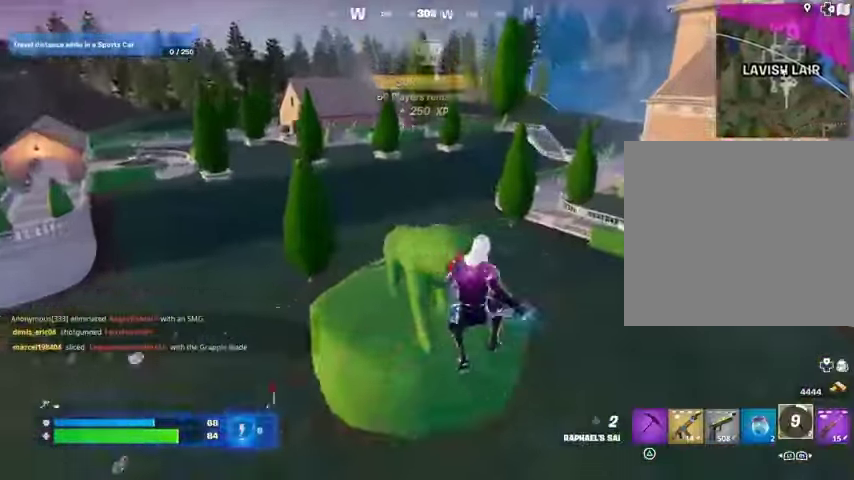
{"buttons": [], "left_stick": "up-right", "right_stick": "left", "events": [[33, "right_stick", "left"], [367, "right_stick", "center"], [400, "R3", "down"], [500, "R3", "up"], [500, "right_stick", "left"]]}
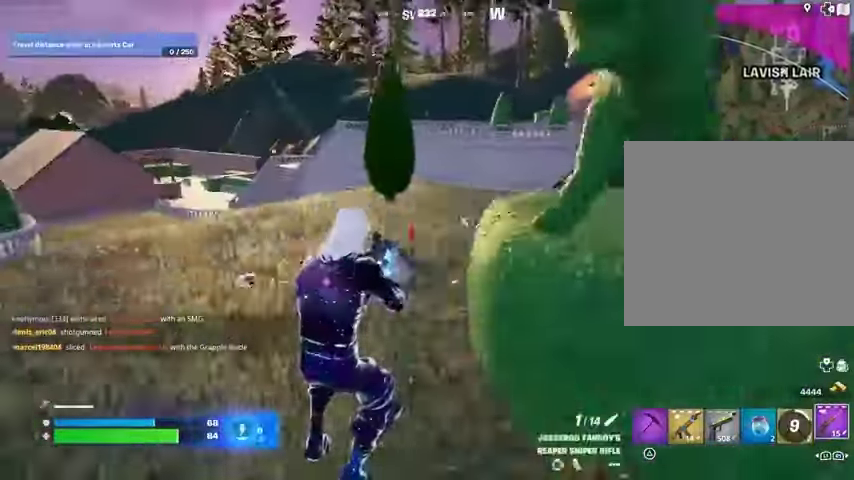
{"buttons": [], "left_stick": "up-right", "right_stick": "left", "events": [[167, "right_stick", "right"], [300, "right_stick", "center"], [400, "right_stick", "left"]]}
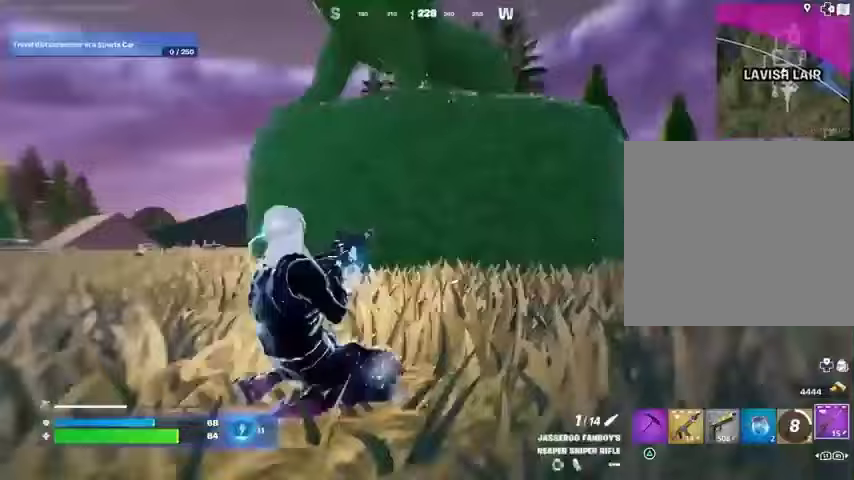
{"buttons": [], "left_stick": "up-right", "right_stick": "center", "events": [[33, "right_stick", "center"]]}
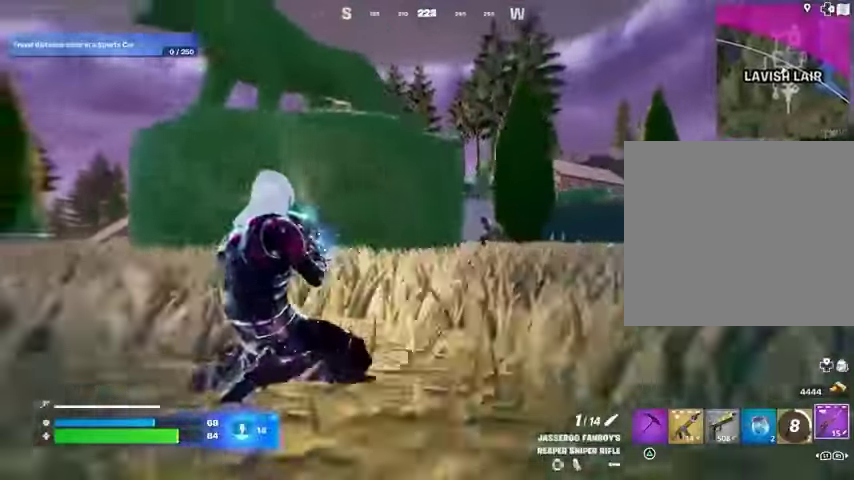
{"buttons": ["L2"], "left_stick": "up-right", "right_stick": "center", "events": [[67, "L3", "down"], [100, "L2", "down"], [167, "L3", "up"]]}
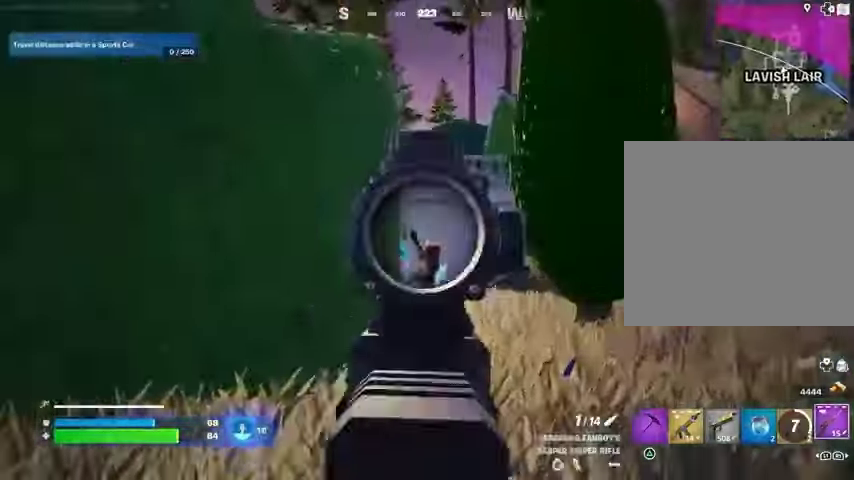
{"buttons": [], "left_stick": "up-right", "right_stick": "center", "events": [[33, "right_stick", "down-left"], [100, "R2", "down"], [133, "L2", "up"], [133, "L3", "down"], [167, "R2", "up"], [233, "L3", "up"], [367, "right_stick", "center"]]}
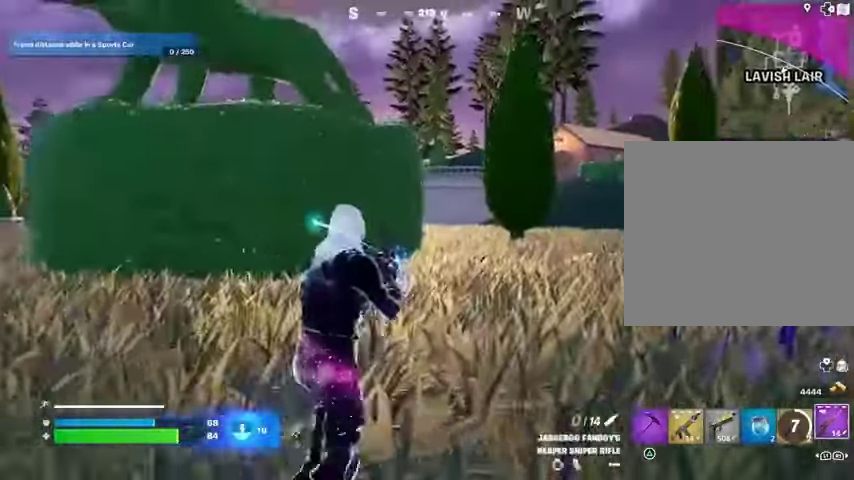
{"buttons": [], "left_stick": "up-left", "right_stick": "center", "events": [[67, "left_stick", "up"], [167, "left_stick", "up-left"]]}
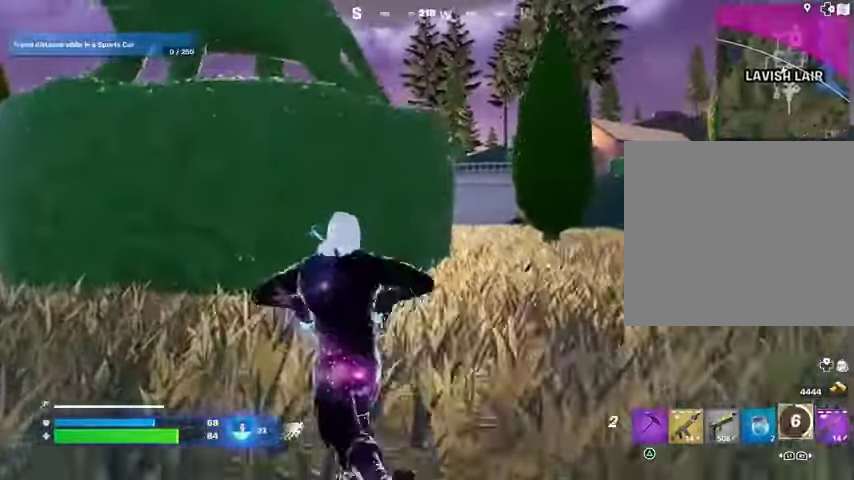
{"buttons": [], "left_stick": "down-left", "right_stick": "center", "events": [[433, "CROSS", "down"], [433, "SQUARE", "down"], [467, "CROSS", "up"], [500, "SQUARE", "up"], [500, "left_stick", "down-left"]]}
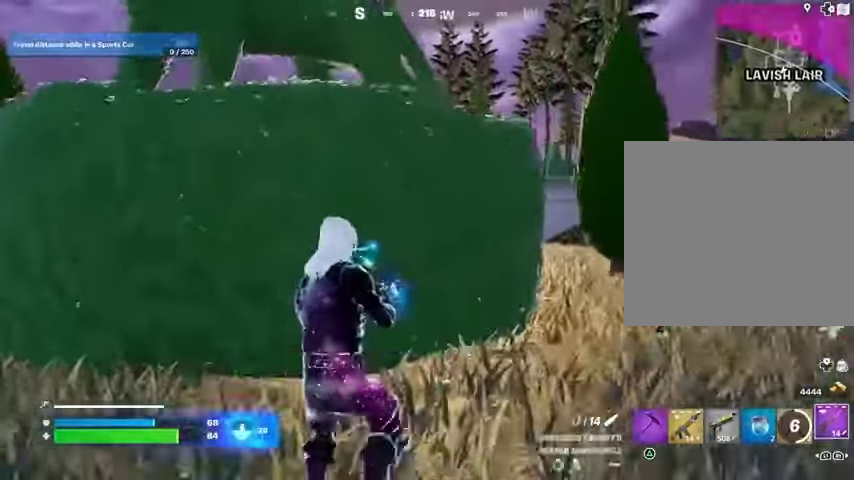
{"buttons": ["R3"], "left_stick": "down", "right_stick": "center", "events": [[133, "right_stick", "right"], [333, "left_stick", "down"], [367, "right_stick", "center"], [500, "R3", "down"]]}
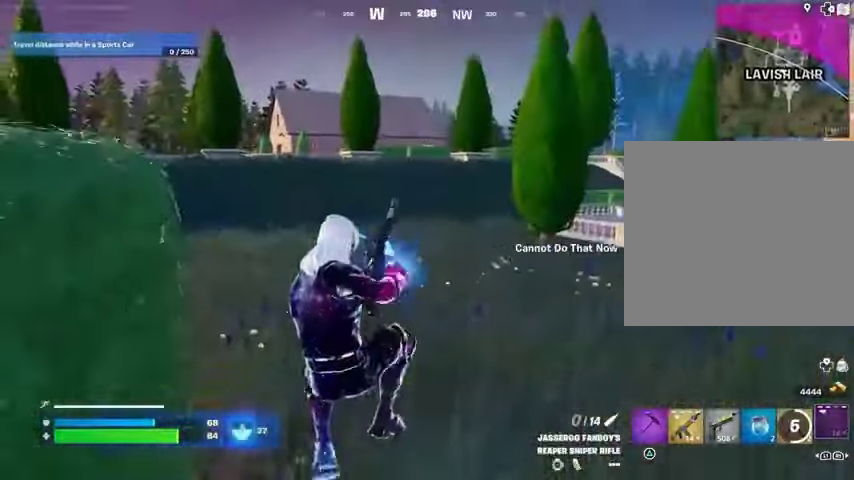
{"buttons": [], "left_stick": "left", "right_stick": "center", "events": [[67, "R3", "up"], [100, "right_stick", "left"], [167, "left_stick", "down-right"], [367, "right_stick", "center"], [400, "left_stick", "left"]]}
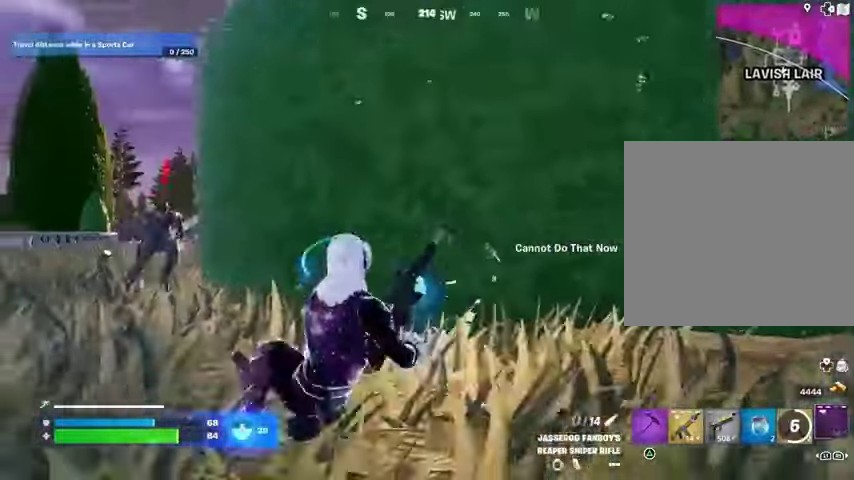
{"buttons": ["L3"], "left_stick": "up-left", "right_stick": "left", "events": [[67, "left_stick", "right"], [167, "left_stick", "left"], [200, "right_stick", "up-left"], [300, "right_stick", "center"], [333, "CROSS", "down"], [433, "CROSS", "up"], [433, "left_stick", "up-left"], [433, "right_stick", "left"], [467, "L3", "down"]]}
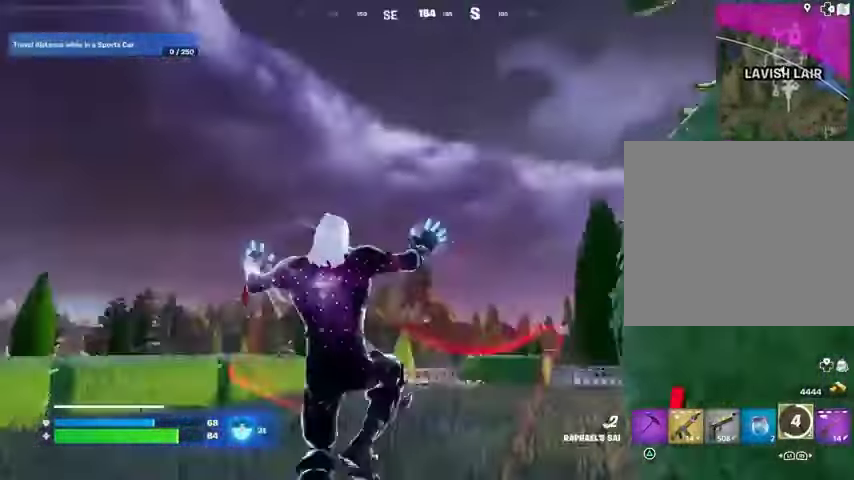
{"buttons": [], "left_stick": "up", "right_stick": "center", "events": [[67, "left_stick", "up"], [100, "L3", "up"], [100, "right_stick", "center"], [233, "L2", "down"], [267, "right_stick", "up-left"], [333, "L2", "up"], [400, "right_stick", "center"]]}
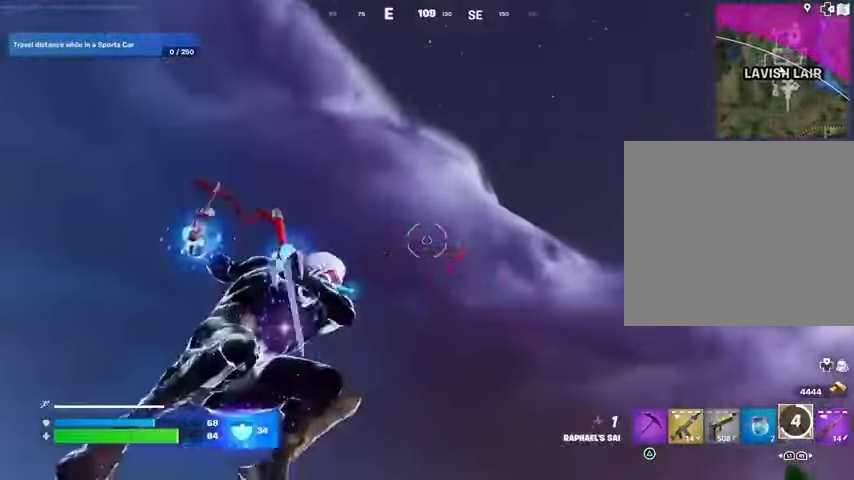
{"buttons": [], "left_stick": "up-left", "right_stick": "center", "events": [[167, "left_stick", "up-left"], [167, "right_stick", "down"], [500, "right_stick", "center"]]}
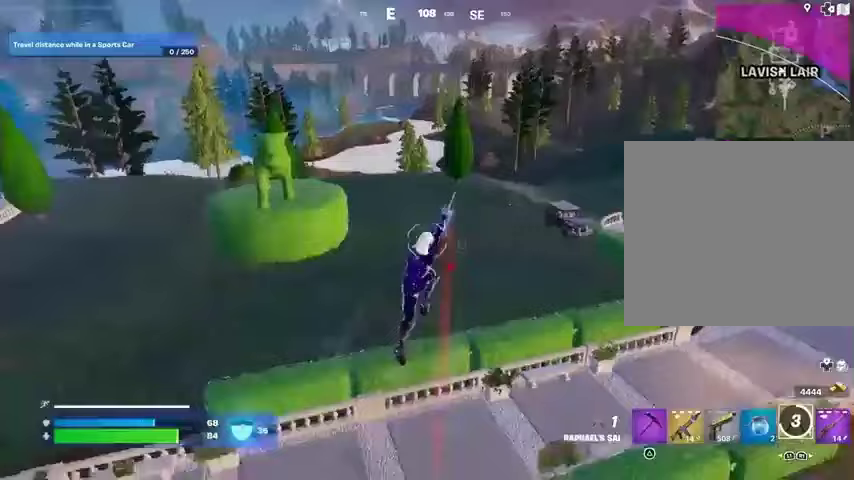
{"buttons": [], "left_stick": "up-left", "right_stick": "left", "events": [[467, "right_stick", "left"]]}
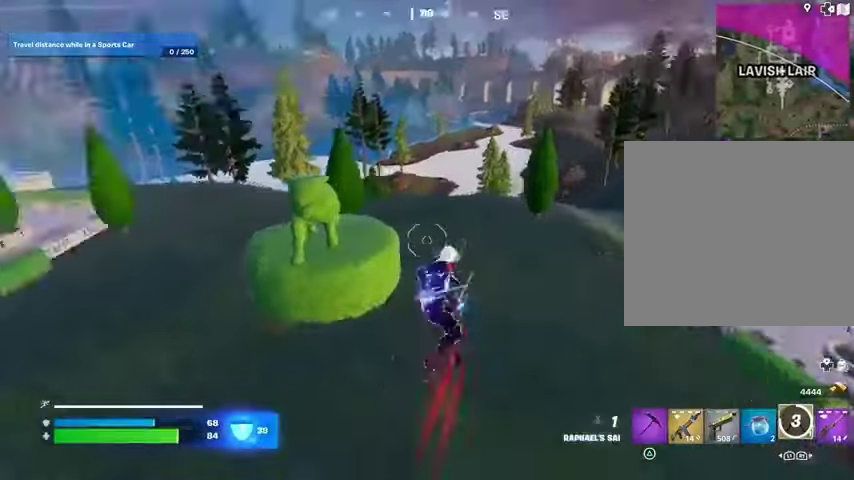
{"buttons": [], "left_stick": "down-right", "right_stick": "center"}
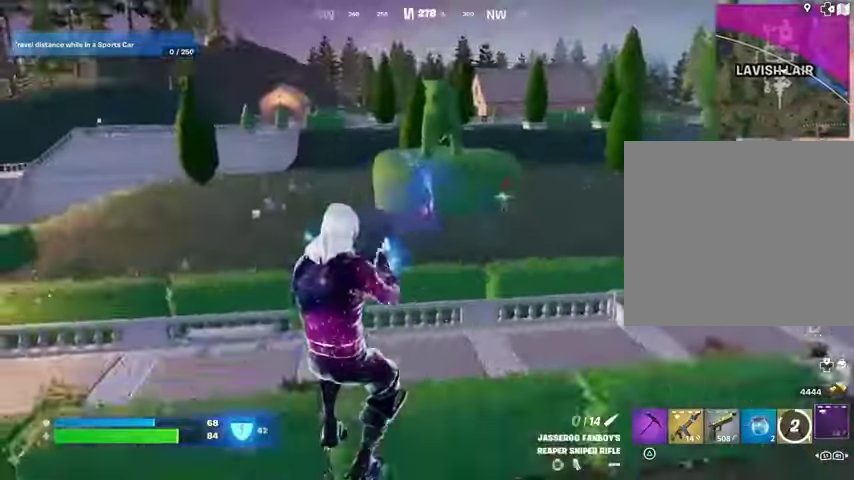
{"buttons": [], "left_stick": "down", "right_stick": "center", "events": [[33, "SQUARE", "down"], [100, "SQUARE", "up"], [200, "left_stick", "down"]]}
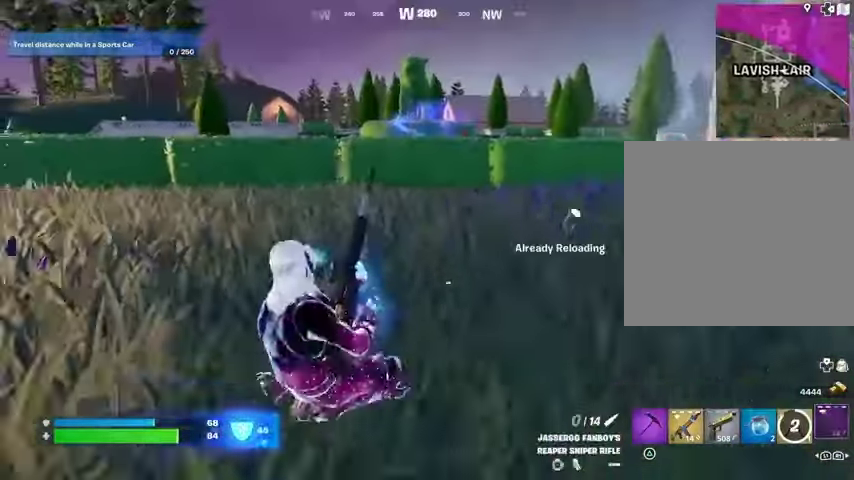
{"buttons": [], "left_stick": "down-right", "right_stick": "center", "events": [[500, "left_stick", "down-right"]]}
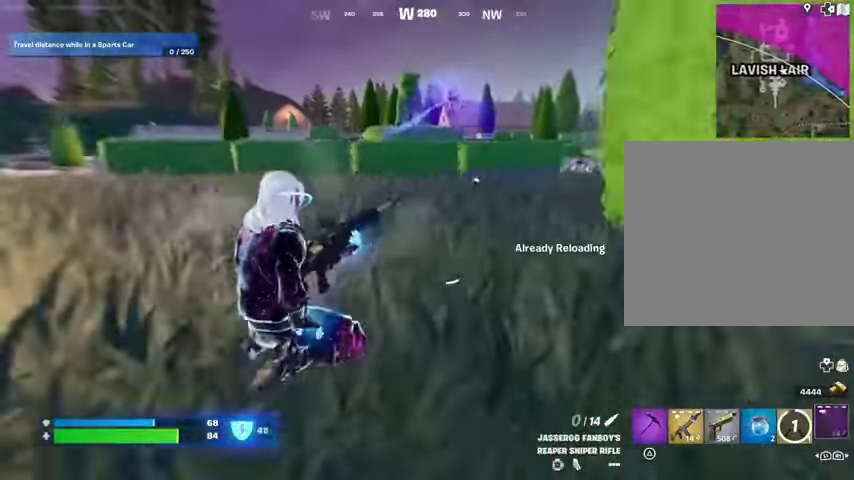
{"buttons": [], "left_stick": "up", "right_stick": "center", "events": [[100, "left_stick", "right"], [333, "R3", "down"], [333, "left_stick", "up-right"], [433, "R3", "up"], [433, "right_stick", "right"], [467, "left_stick", "up"], [500, "right_stick", "center"]]}
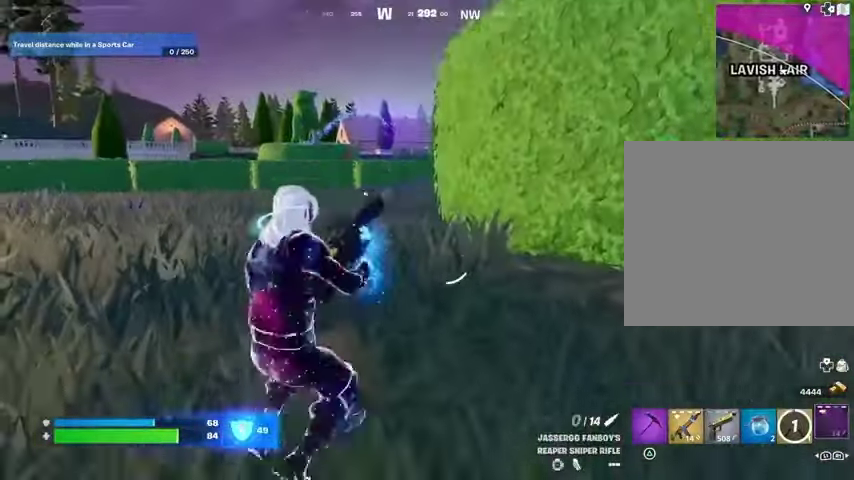
{"buttons": [], "left_stick": "up", "right_stick": "center", "events": []}
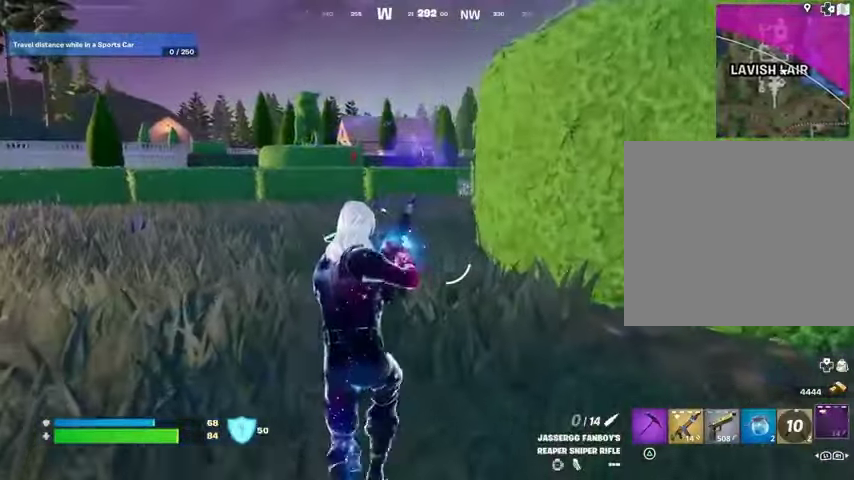
{"buttons": [], "left_stick": "up", "right_stick": "center", "events": []}
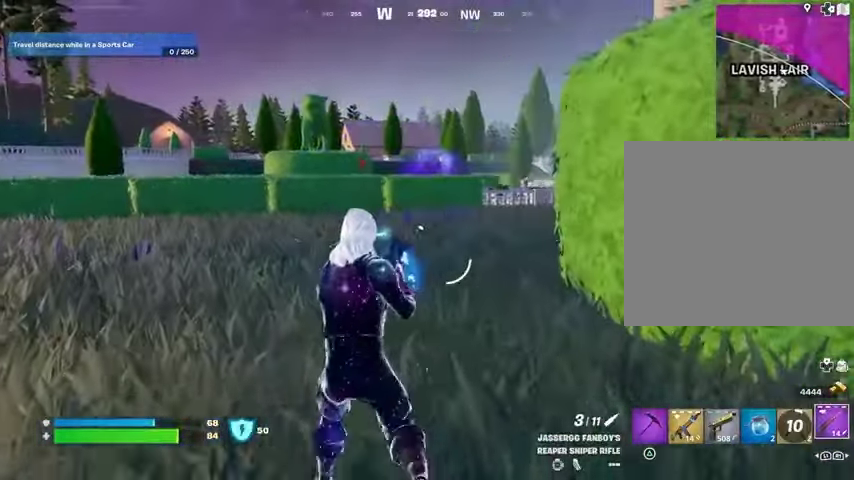
{"buttons": [], "left_stick": "up", "right_stick": "center", "events": [[33, "L3", "down"], [133, "L3", "up"]]}
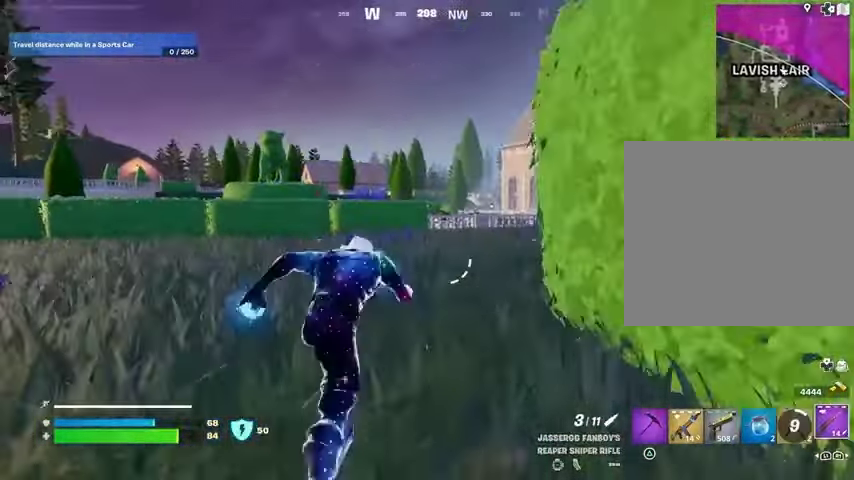
{"buttons": [], "left_stick": "up", "right_stick": "center", "events": []}
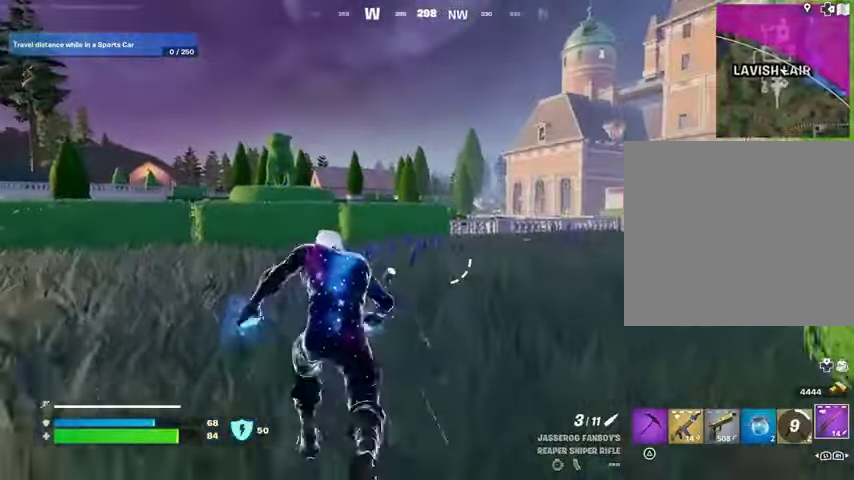
{"buttons": [], "left_stick": "up", "right_stick": "center", "events": [[67, "left_stick", "up-right"], [467, "left_stick", "up"]]}
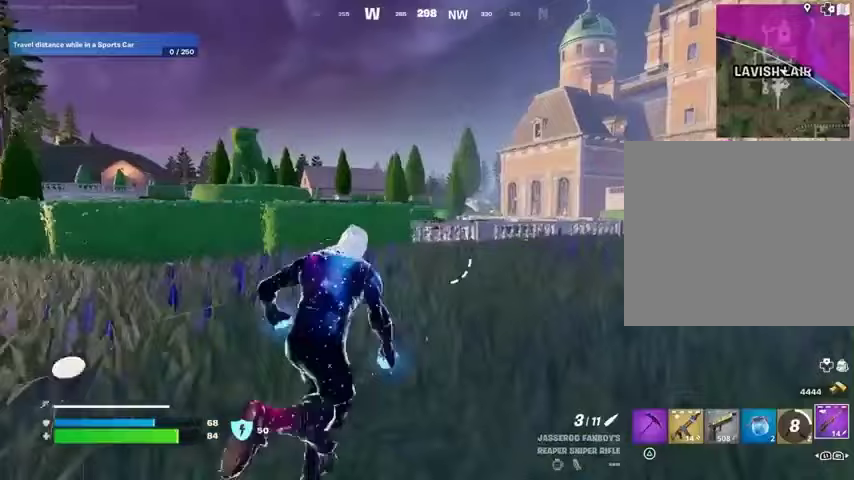
{"buttons": [], "left_stick": "up-right", "right_stick": "center", "events": [[100, "left_stick", "up-left"], [500, "left_stick", "up-right"]]}
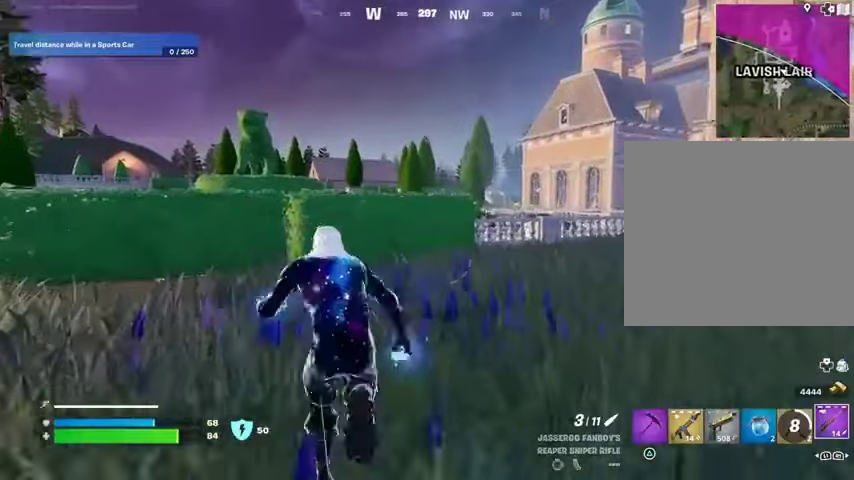
{"buttons": [], "left_stick": "up-right", "right_stick": "center", "events": []}
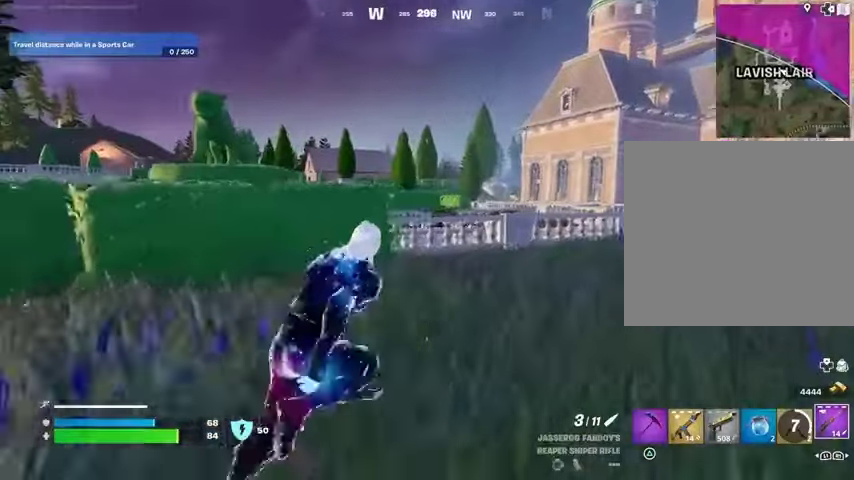
{"buttons": [], "left_stick": "up-right", "right_stick": "center", "events": []}
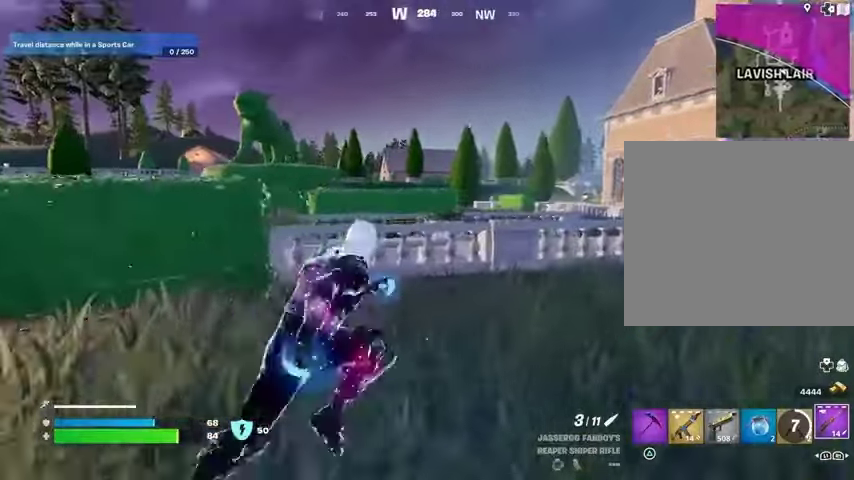
{"buttons": [], "left_stick": "up-right", "right_stick": "center", "events": []}
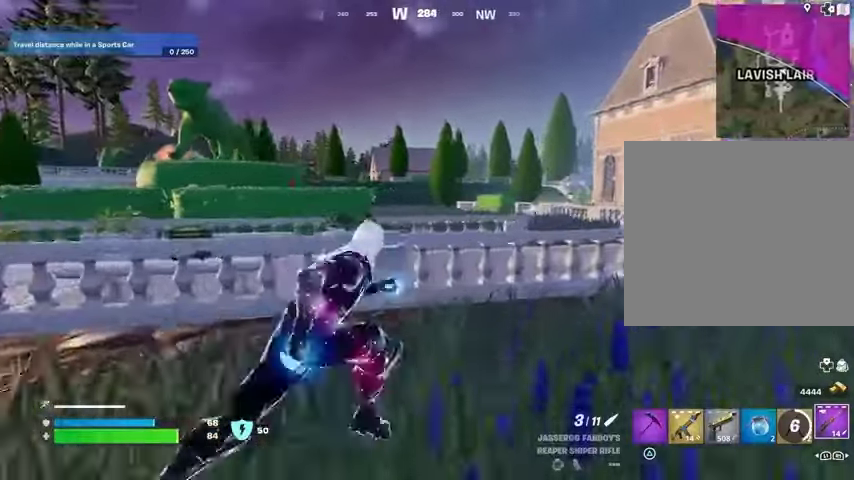
{"buttons": [], "left_stick": "up-right", "right_stick": "center", "events": []}
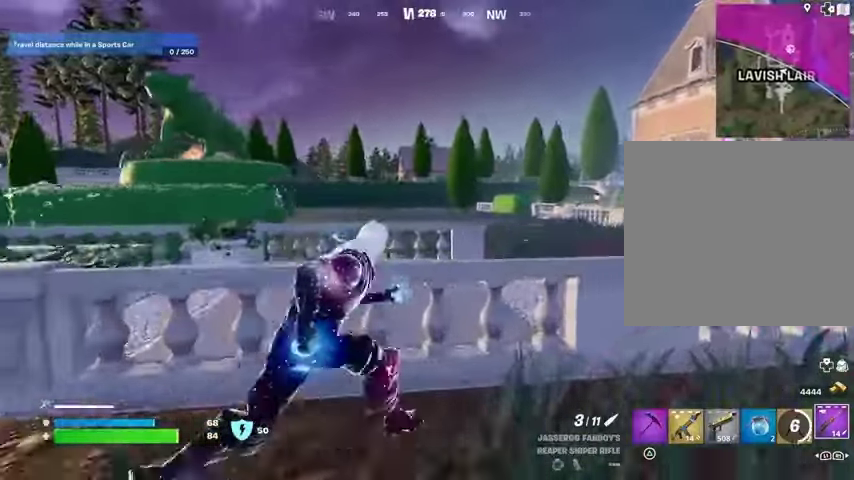
{"buttons": ["L2"], "left_stick": "right", "right_stick": "left", "events": [[167, "left_stick", "right"], [267, "L2", "down"], [267, "right_stick", "up-right"], [367, "right_stick", "center"], [467, "right_stick", "left"]]}
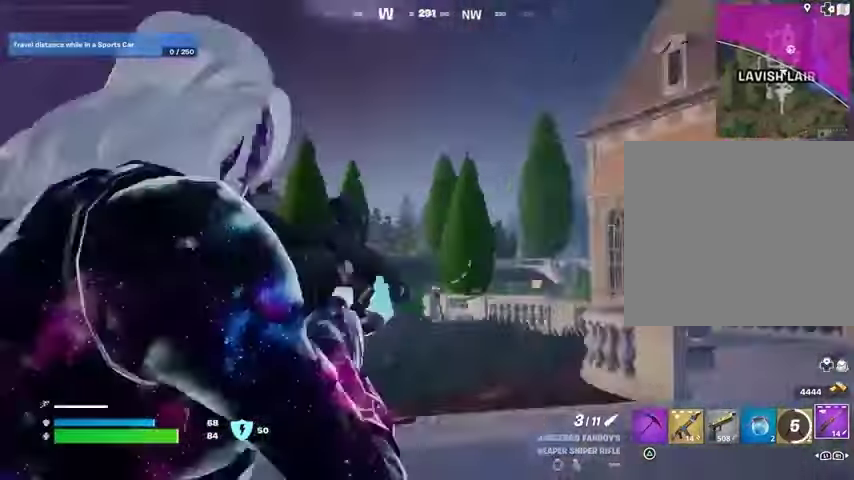
{"buttons": ["L2"], "left_stick": "down", "right_stick": "right", "events": [[67, "left_stick", "down"], [100, "right_stick", "down-left"], [367, "right_stick", "right"]]}